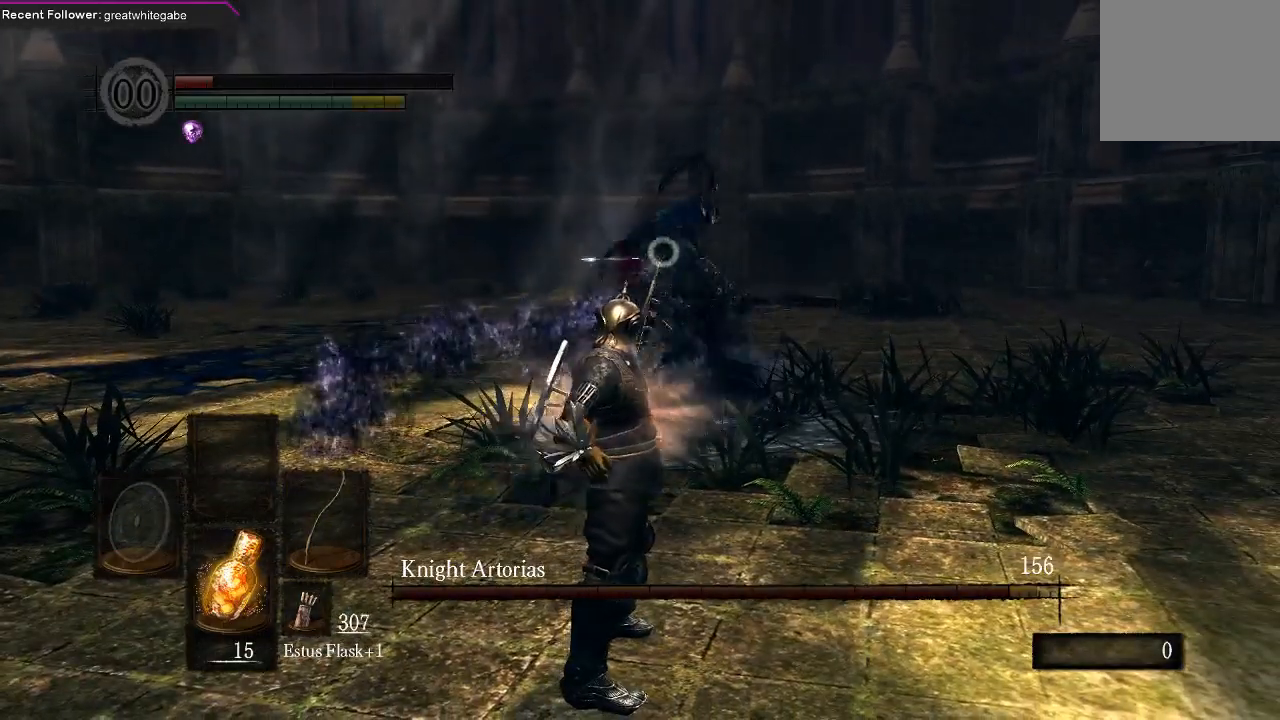
Gameplay with a controller (Xbox layout); each line is a JSON object with the inputs held at the frame after it. "events" lists button and stick changes between this image and that frame as [ms after this image, input, new state], when the widget could be followed in between.
{"buttons": [], "left_stick": "down-left", "right_stick": "center", "events": []}
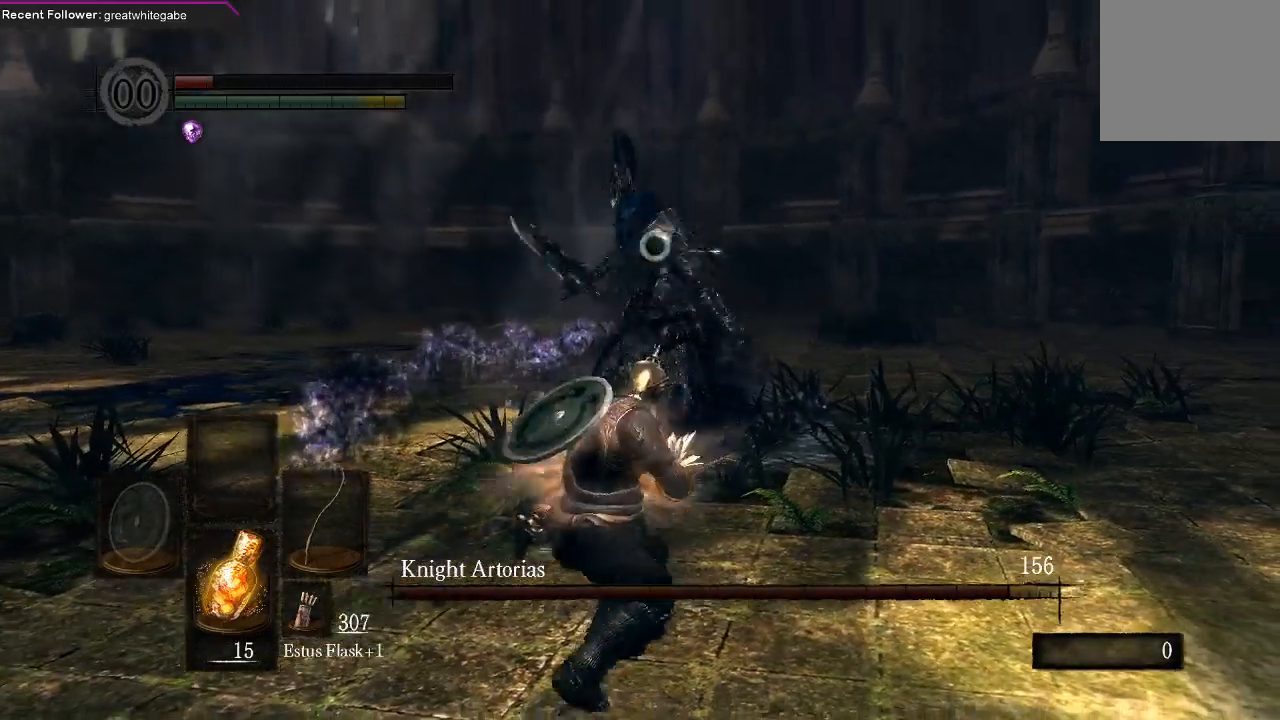
{"buttons": [], "left_stick": "right", "right_stick": "center", "events": [[400, "left_stick", "down-right"], [467, "left_stick", "right"]]}
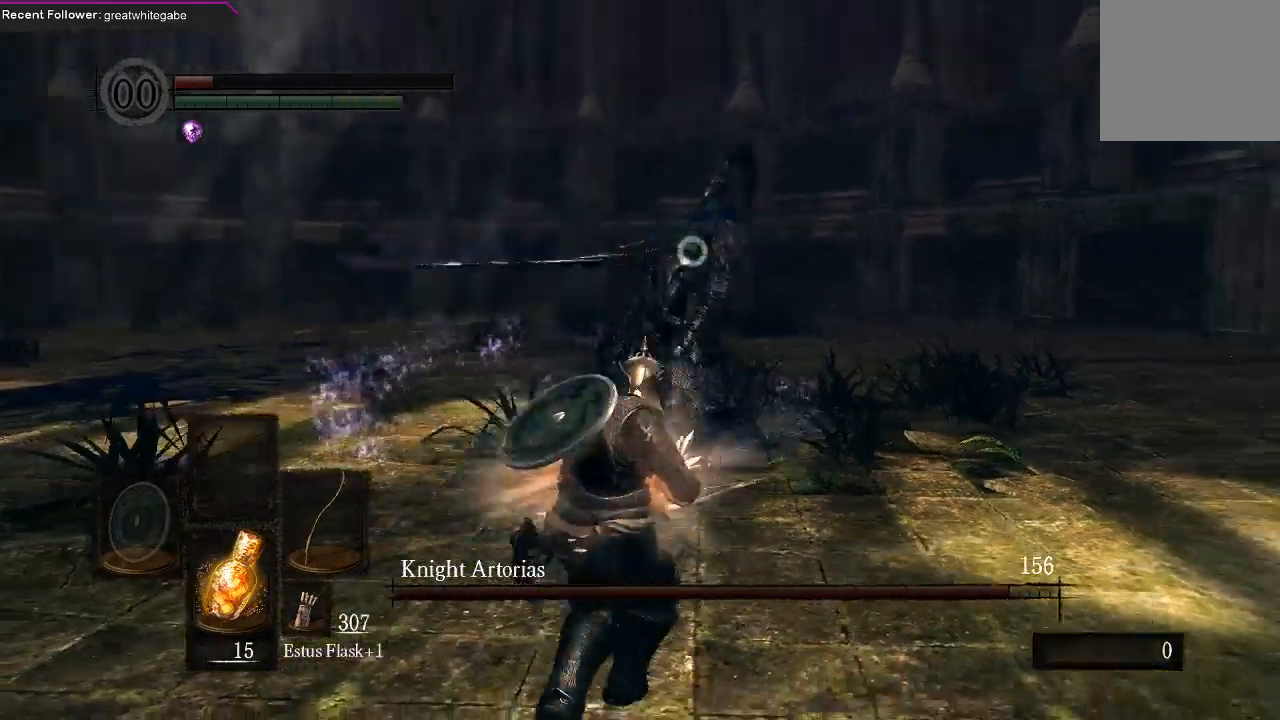
{"buttons": [], "left_stick": "center", "right_stick": "center", "events": [[100, "B", "down"], [200, "B", "up"], [467, "left_stick", "center"]]}
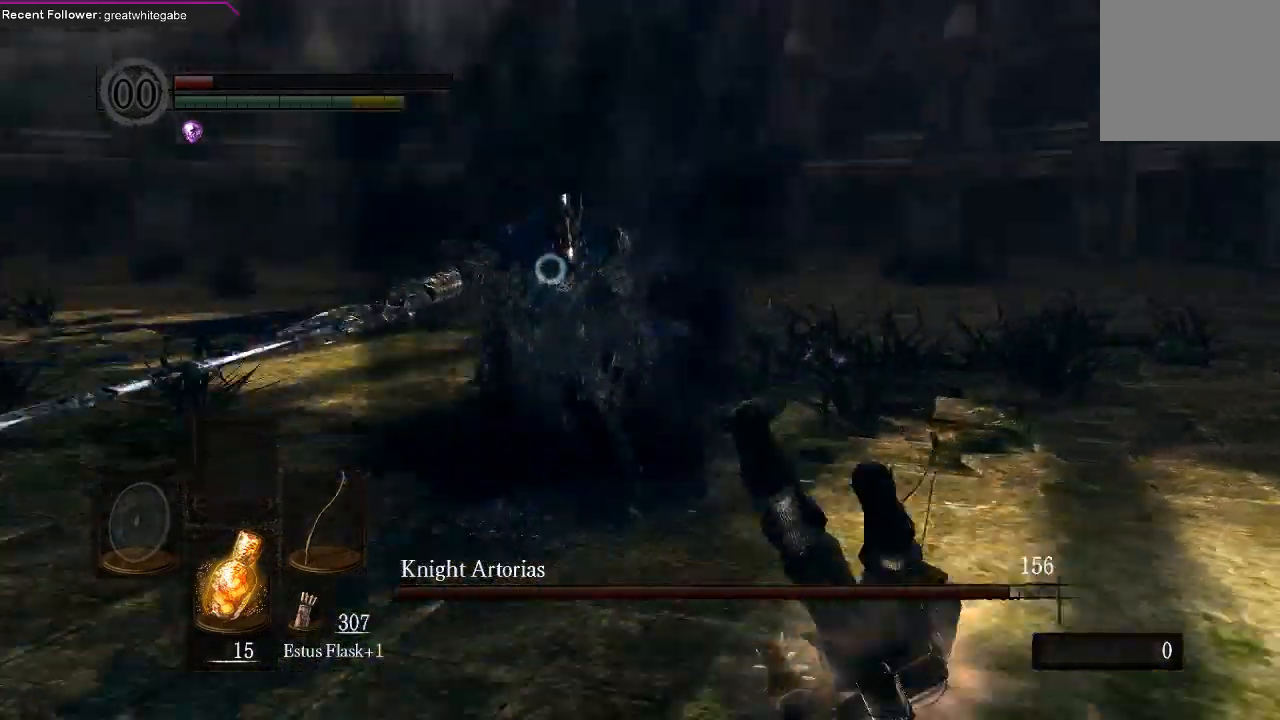
{"buttons": [], "left_stick": "right", "right_stick": "center", "events": [[167, "left_stick", "down-right"], [333, "left_stick", "right"]]}
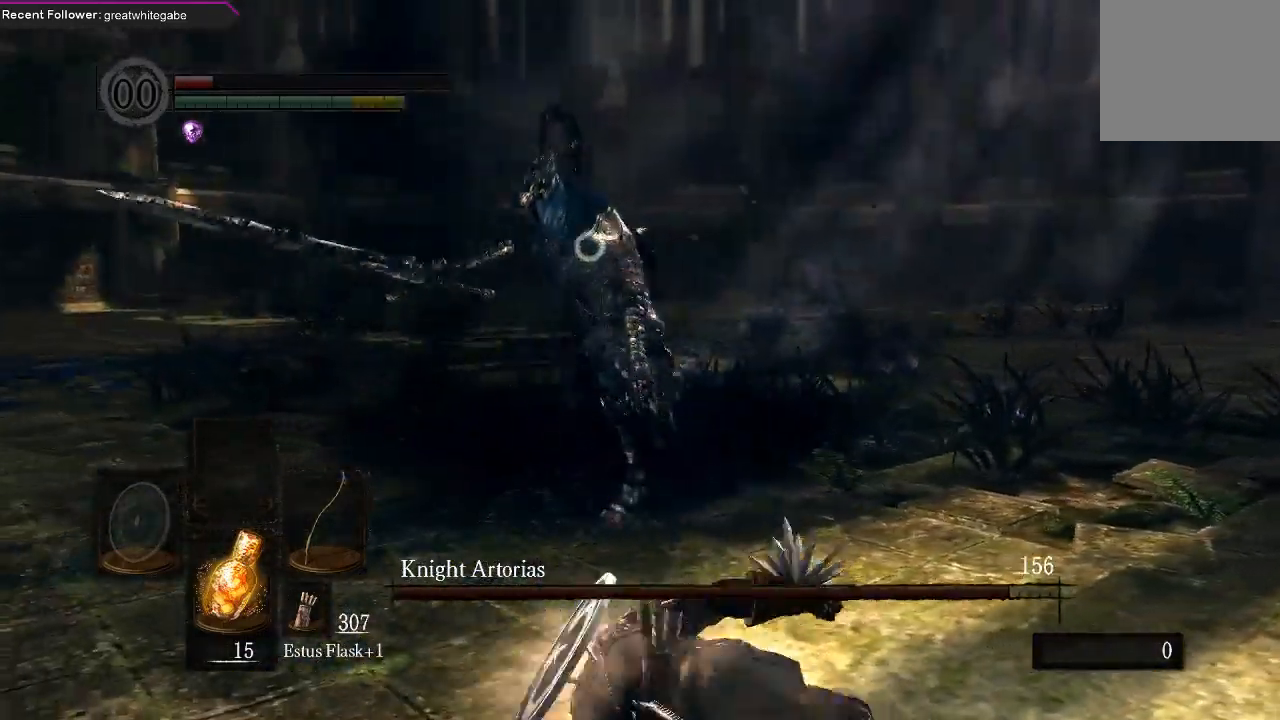
{"buttons": [], "left_stick": "right", "right_stick": "center", "events": []}
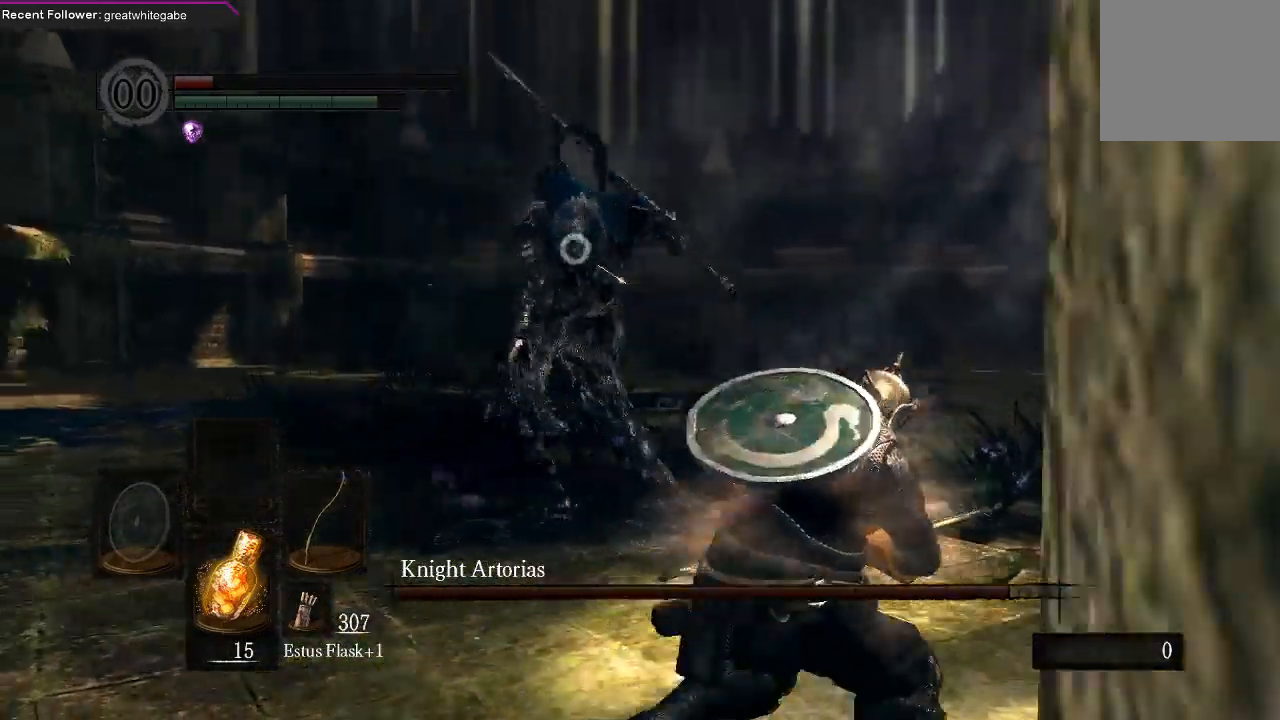
{"buttons": [], "left_stick": "right", "right_stick": "center", "events": []}
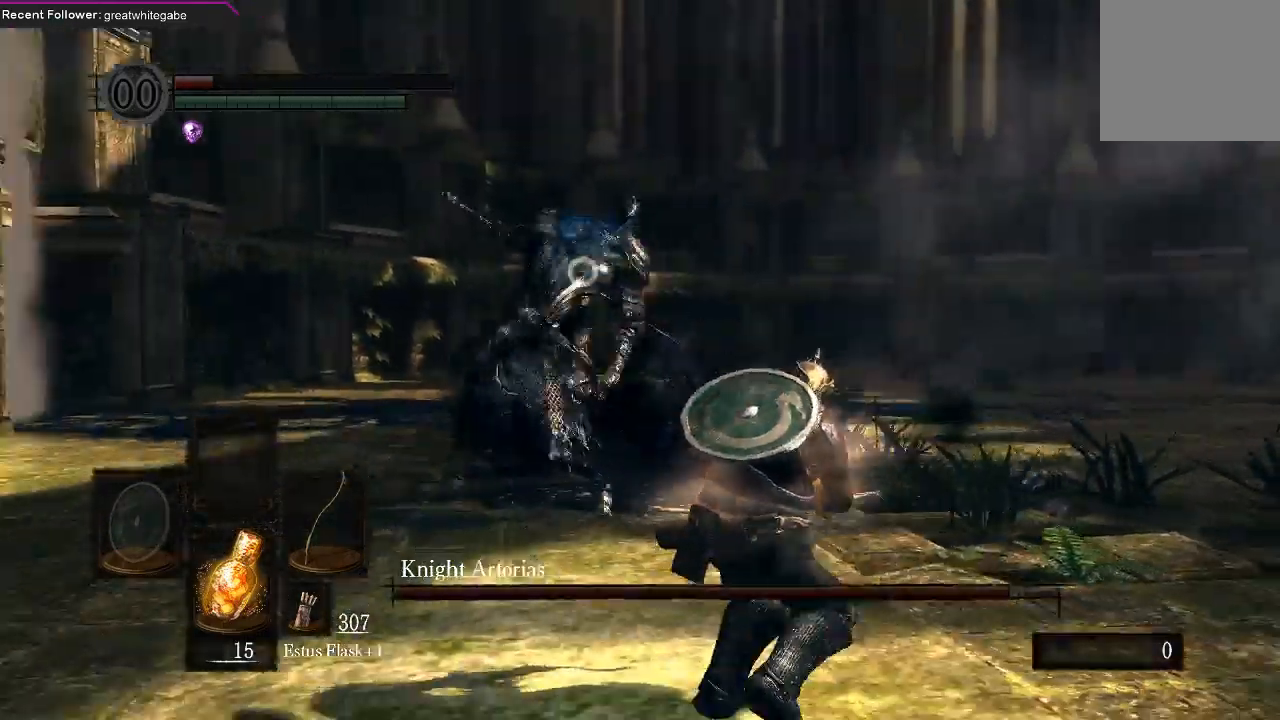
{"buttons": [], "left_stick": "right", "right_stick": "center", "events": [[67, "B", "down"], [167, "B", "up"]]}
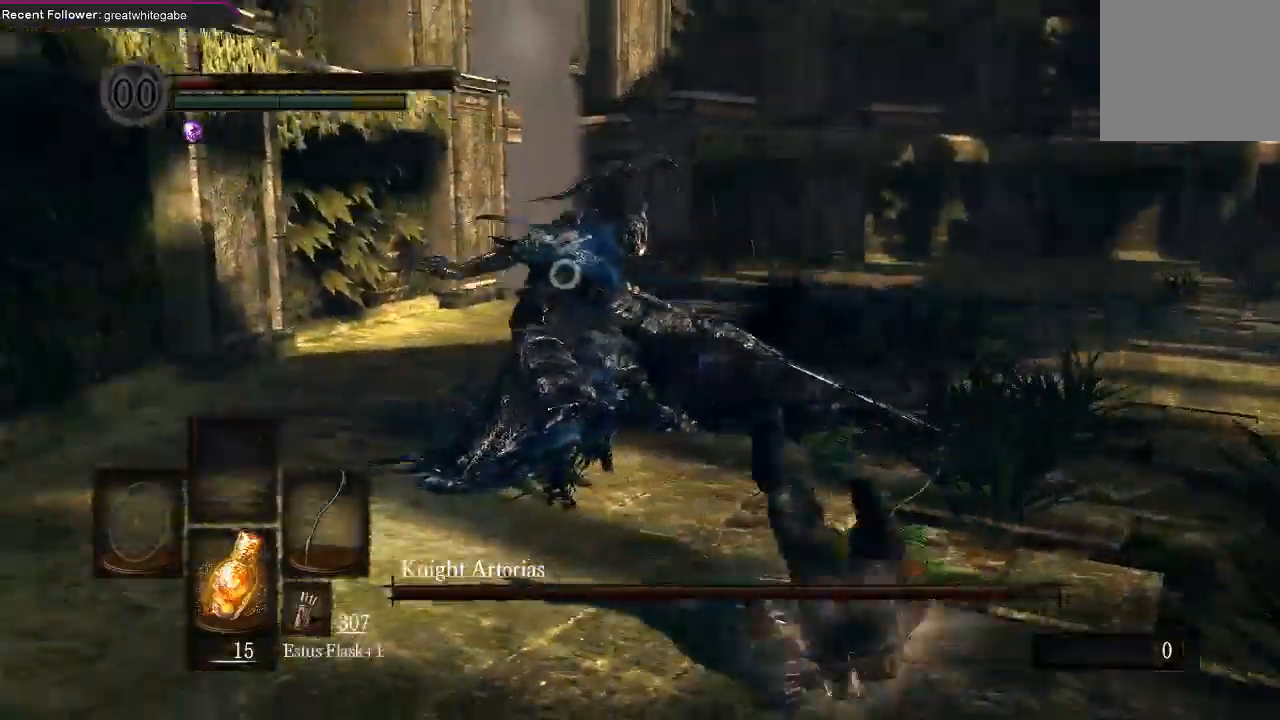
{"buttons": [], "left_stick": "down-right", "right_stick": "center", "events": [[67, "left_stick", "down-right"]]}
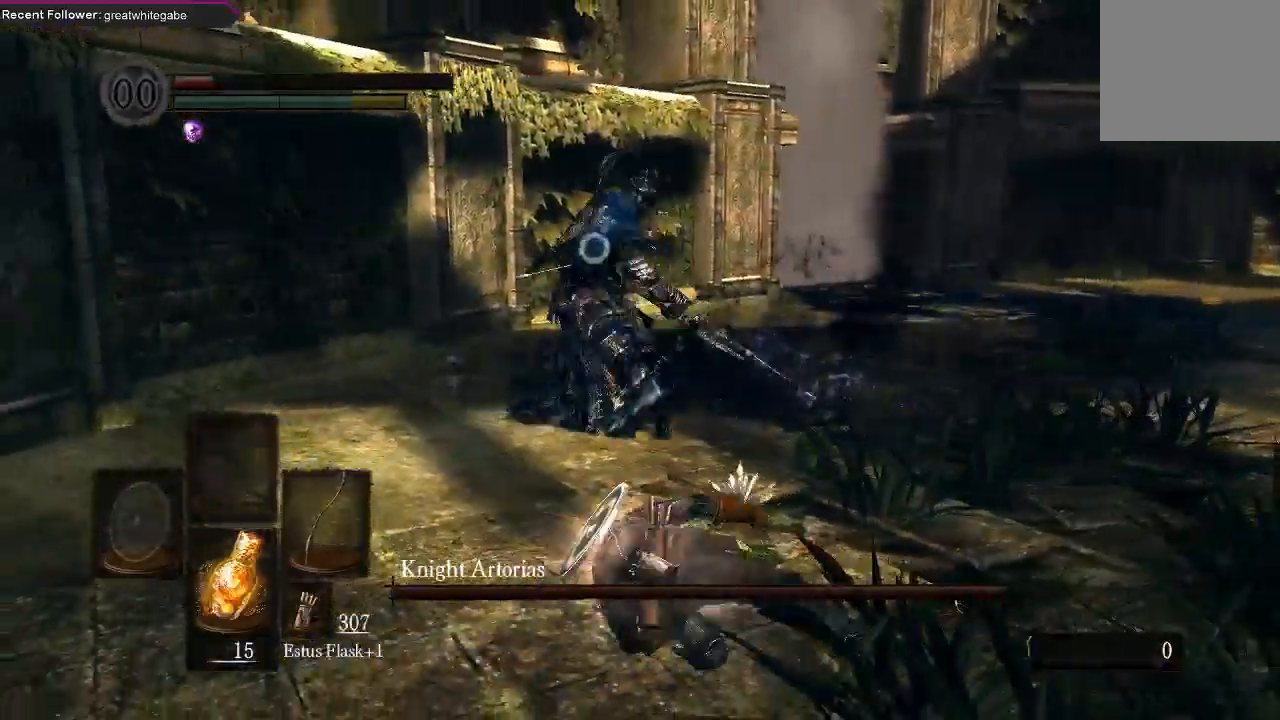
{"buttons": [], "left_stick": "down", "right_stick": "center", "events": [[67, "left_stick", "down"]]}
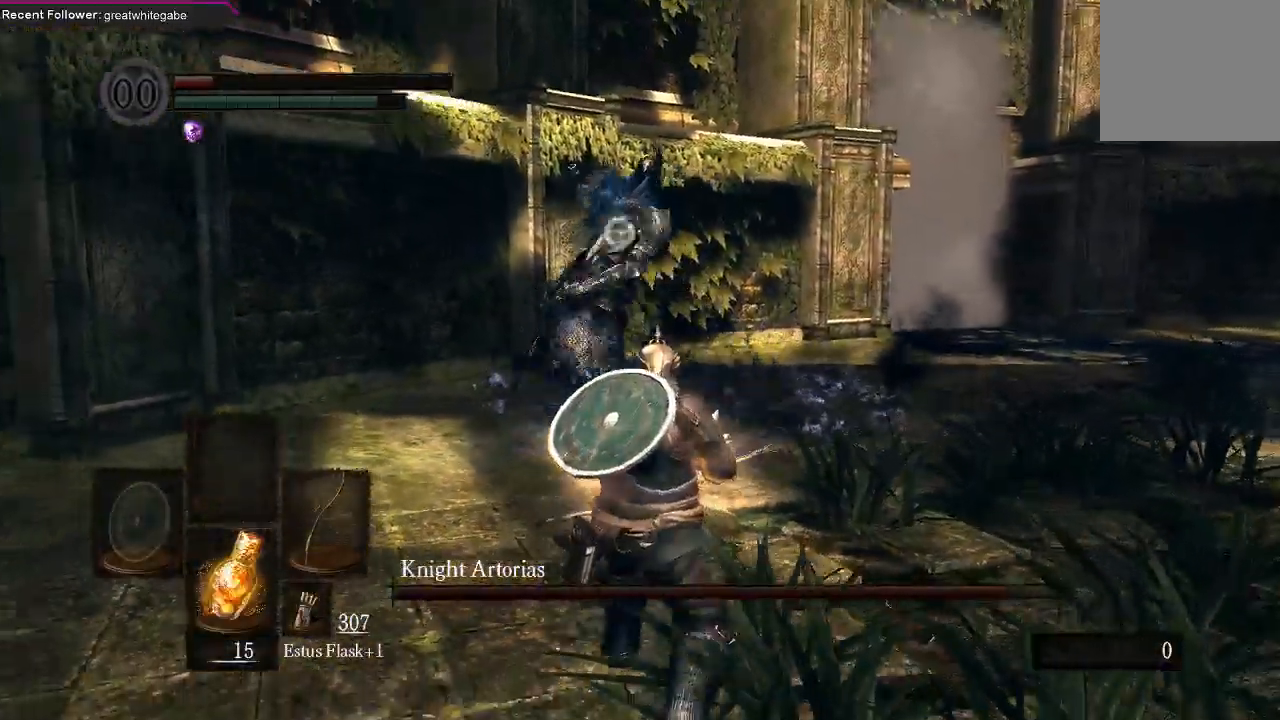
{"buttons": [], "left_stick": "down", "right_stick": "center", "events": [[133, "B", "down"], [267, "B", "up"]]}
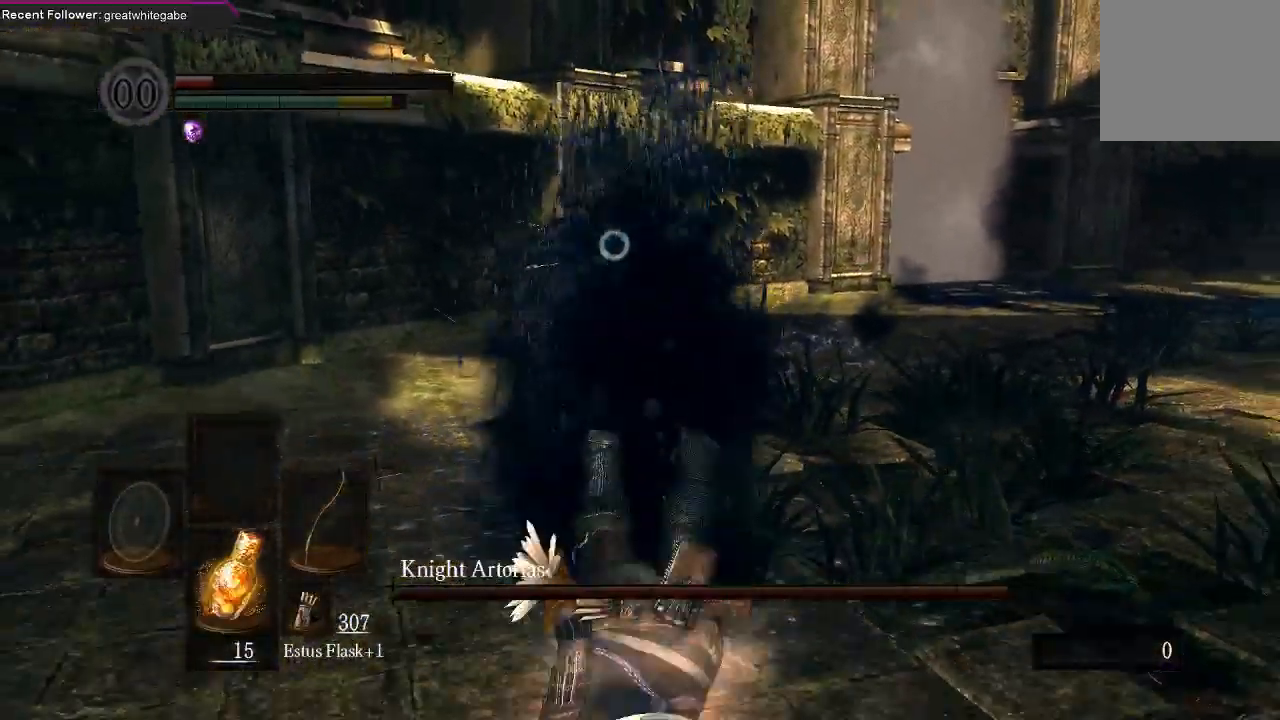
{"buttons": [], "left_stick": "down-right", "right_stick": "center", "events": [[233, "left_stick", "center"], [400, "left_stick", "down-right"]]}
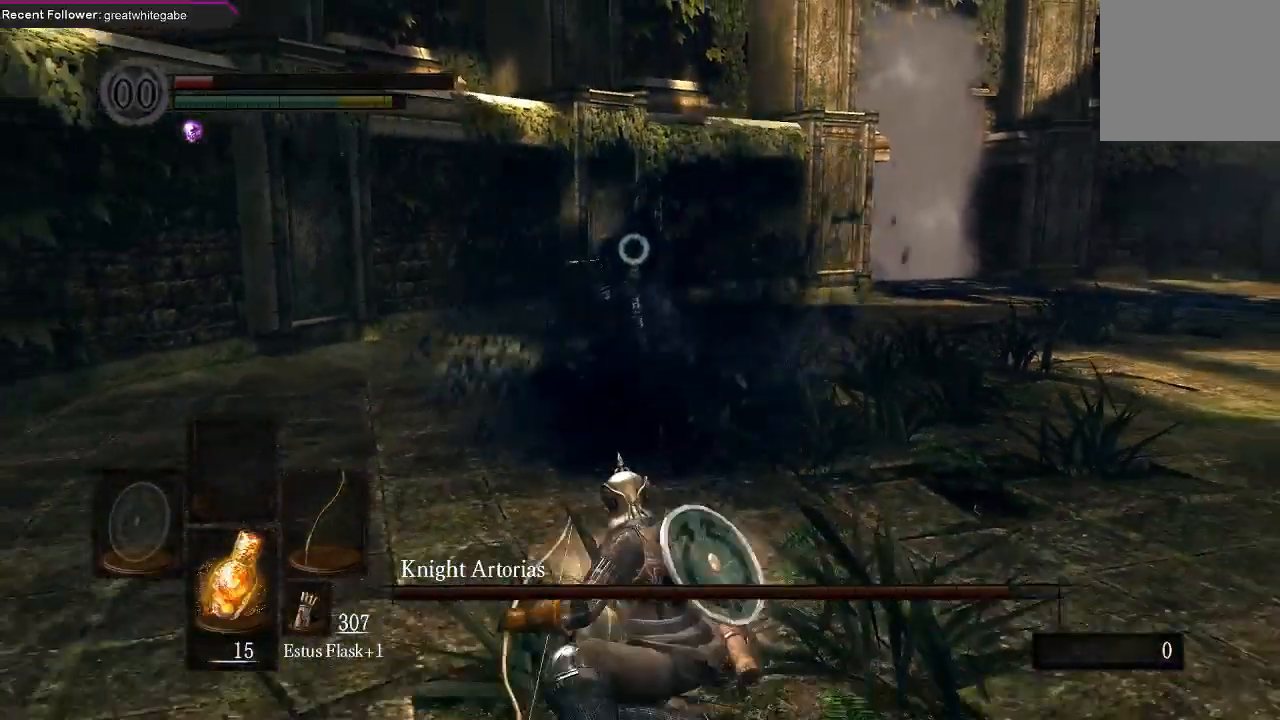
{"buttons": [], "left_stick": "down-right", "right_stick": "center", "events": []}
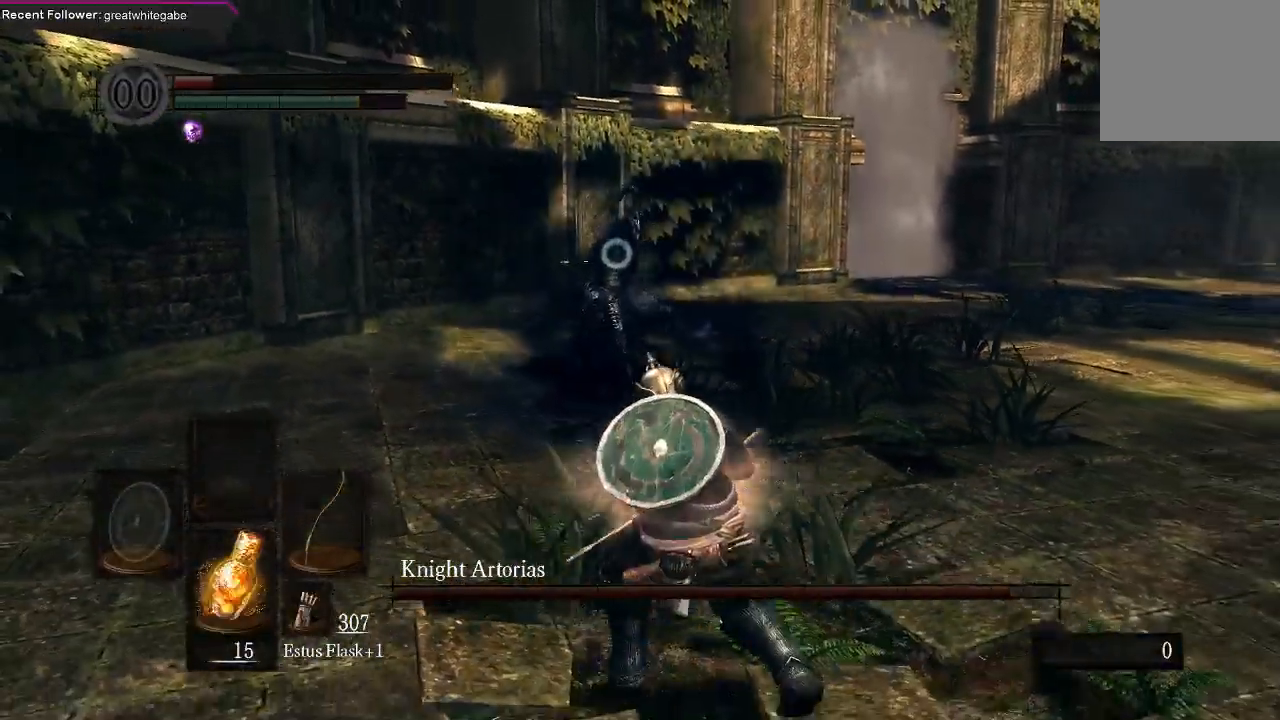
{"buttons": [], "left_stick": "down-right", "right_stick": "center", "events": []}
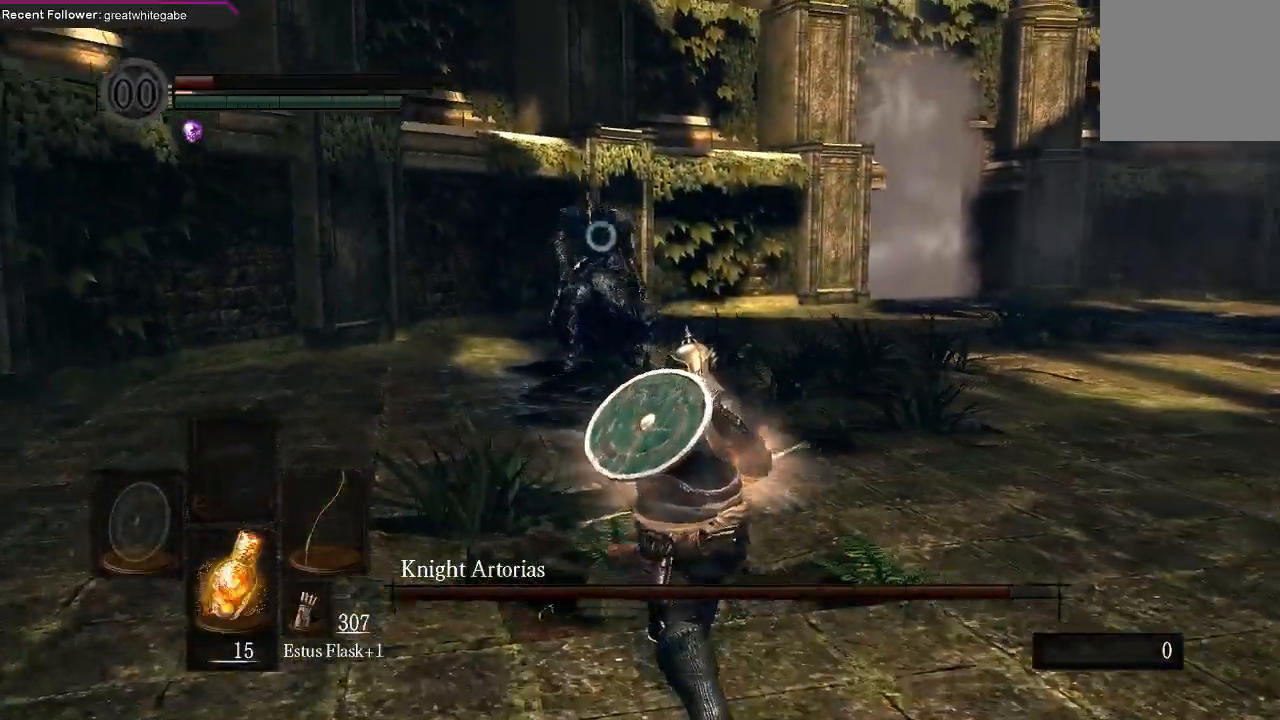
{"buttons": [], "left_stick": "down-right", "right_stick": "center", "events": []}
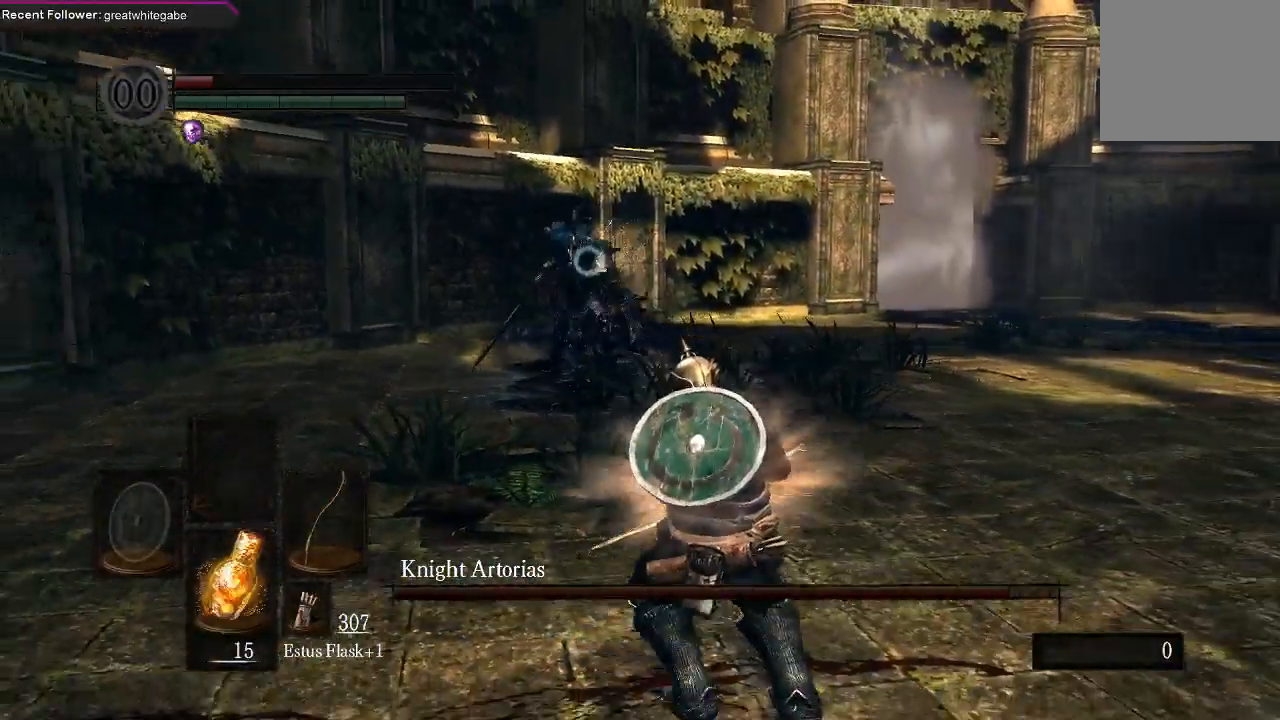
{"buttons": [], "left_stick": "down", "right_stick": "center", "events": [[267, "left_stick", "down"]]}
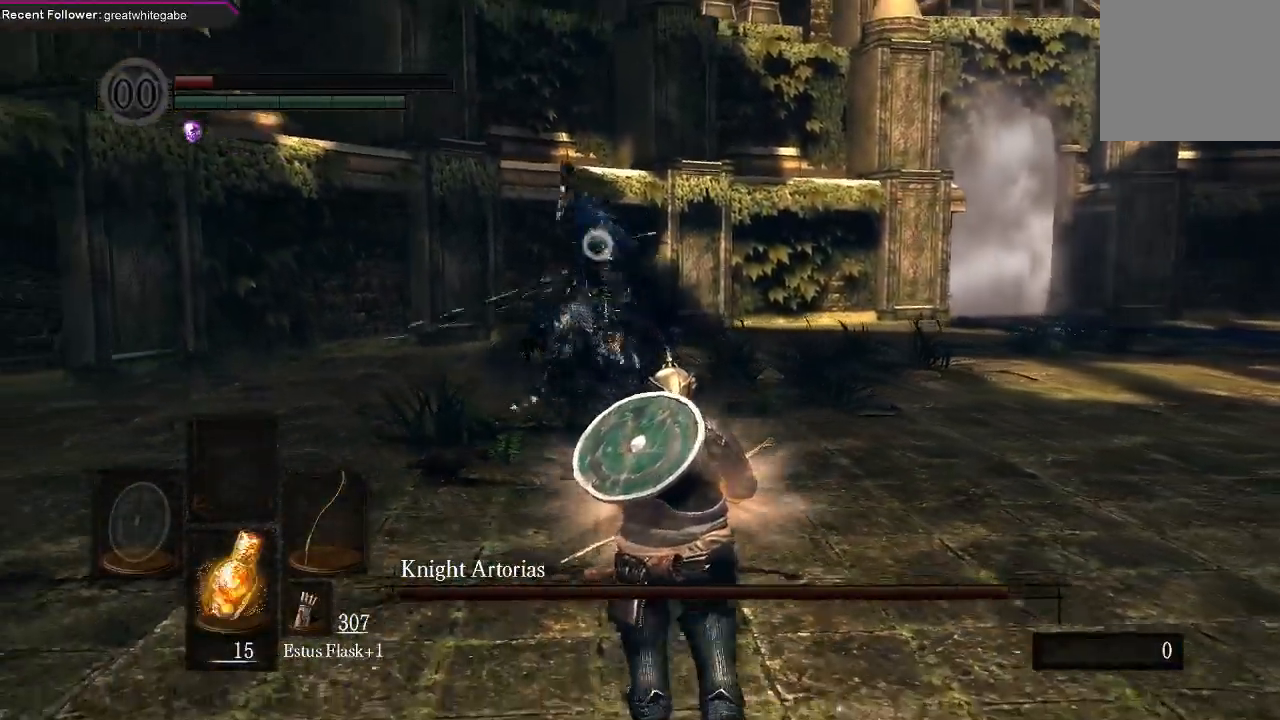
{"buttons": [], "left_stick": "down", "right_stick": "center", "events": []}
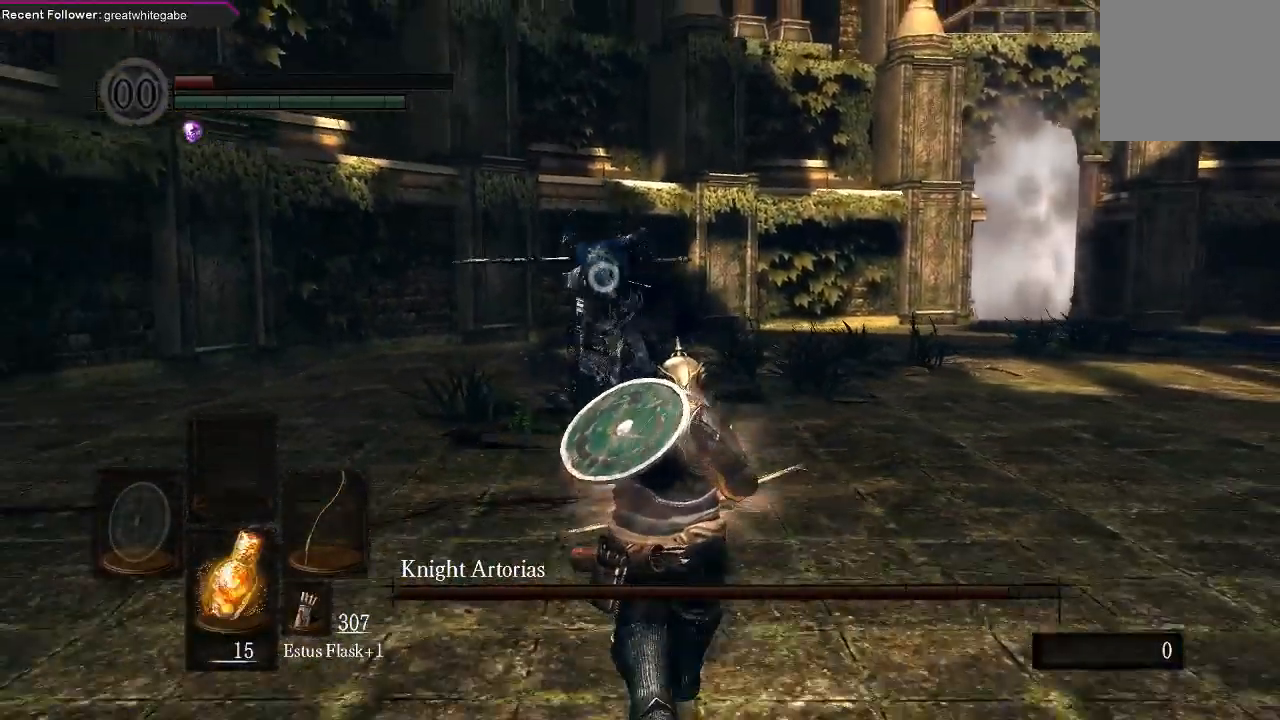
{"buttons": ["B"], "left_stick": "right", "right_stick": "center", "events": [[100, "left_stick", "down-right"], [233, "left_stick", "right"], [467, "B", "down"]]}
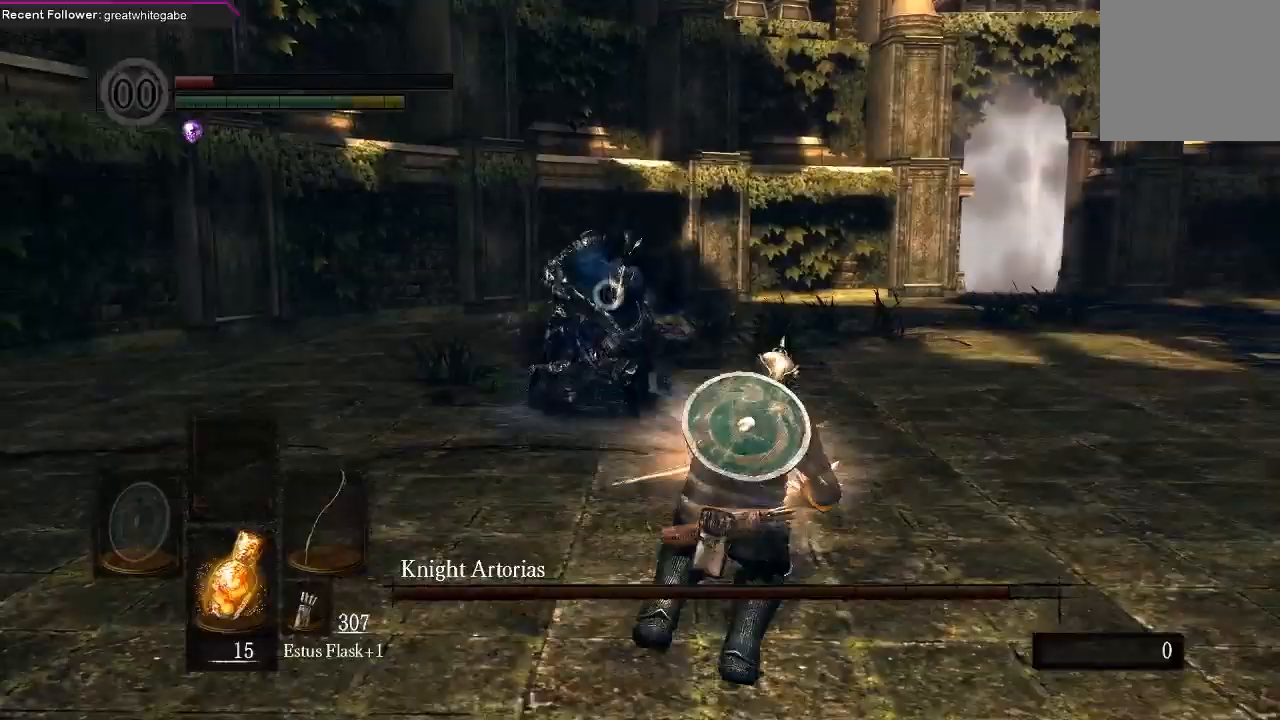
{"buttons": [], "left_stick": "center", "right_stick": "center"}
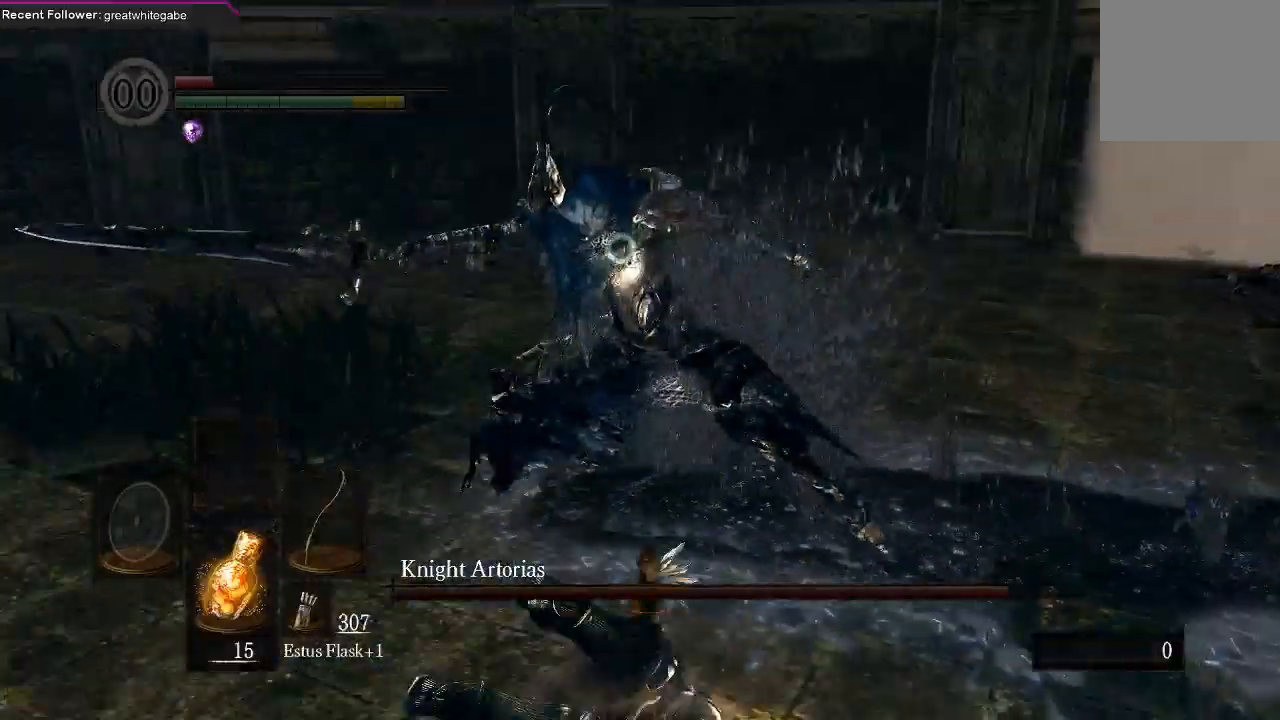
{"buttons": [], "left_stick": "center", "right_stick": "center", "events": [[33, "R1", "down"], [100, "R1", "up"], [200, "R1", "down"], [267, "R1", "up"], [333, "R1", "down"], [433, "R1", "up"]]}
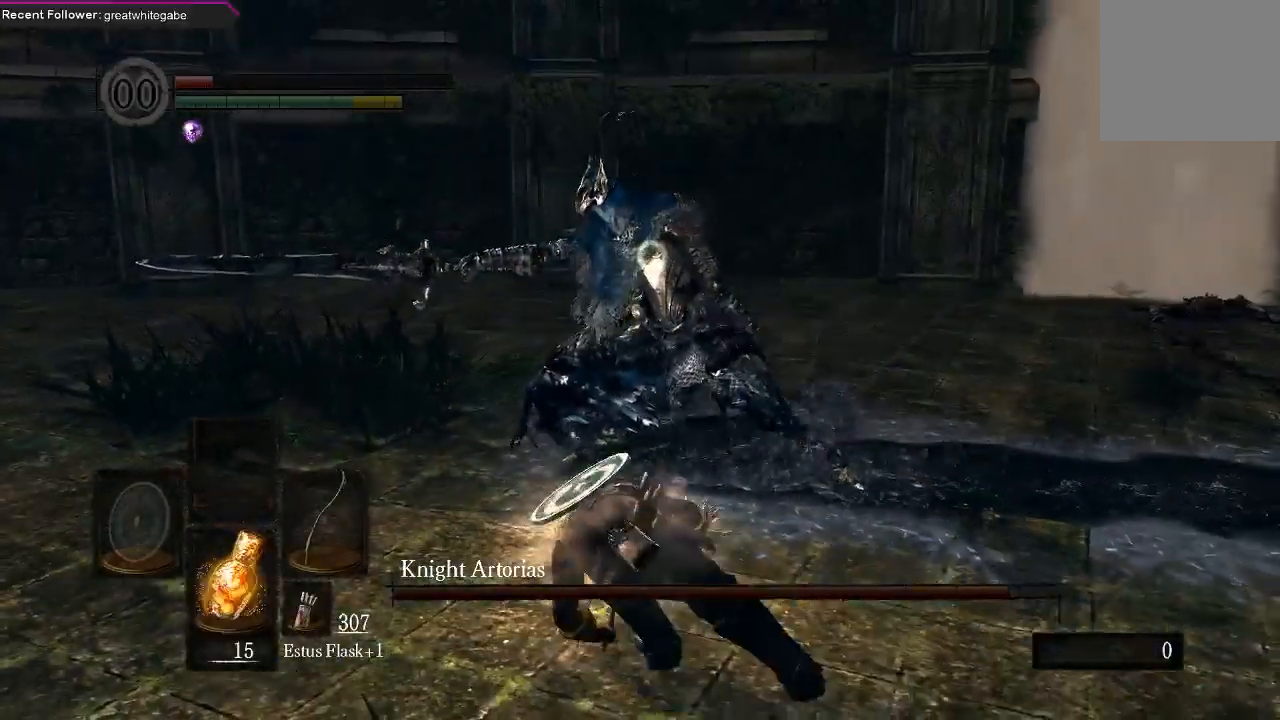
{"buttons": [], "left_stick": "center", "right_stick": "center", "events": []}
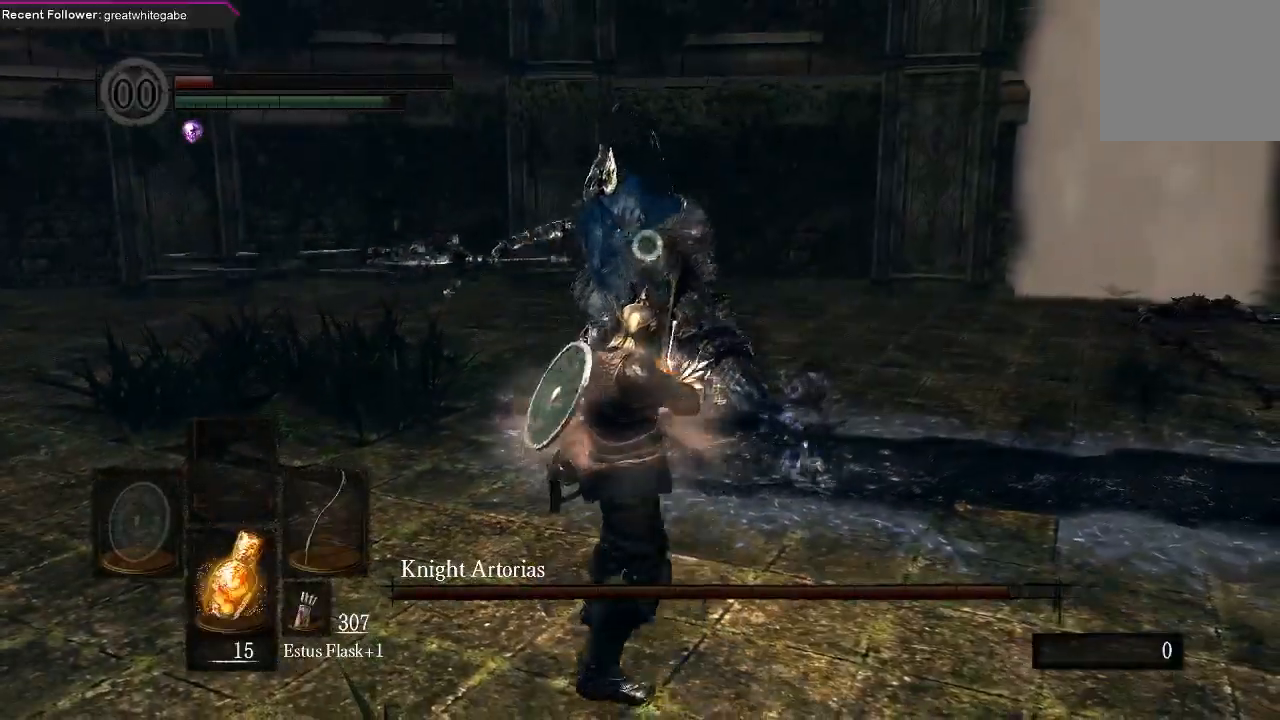
{"buttons": [], "left_stick": "center", "right_stick": "center", "events": []}
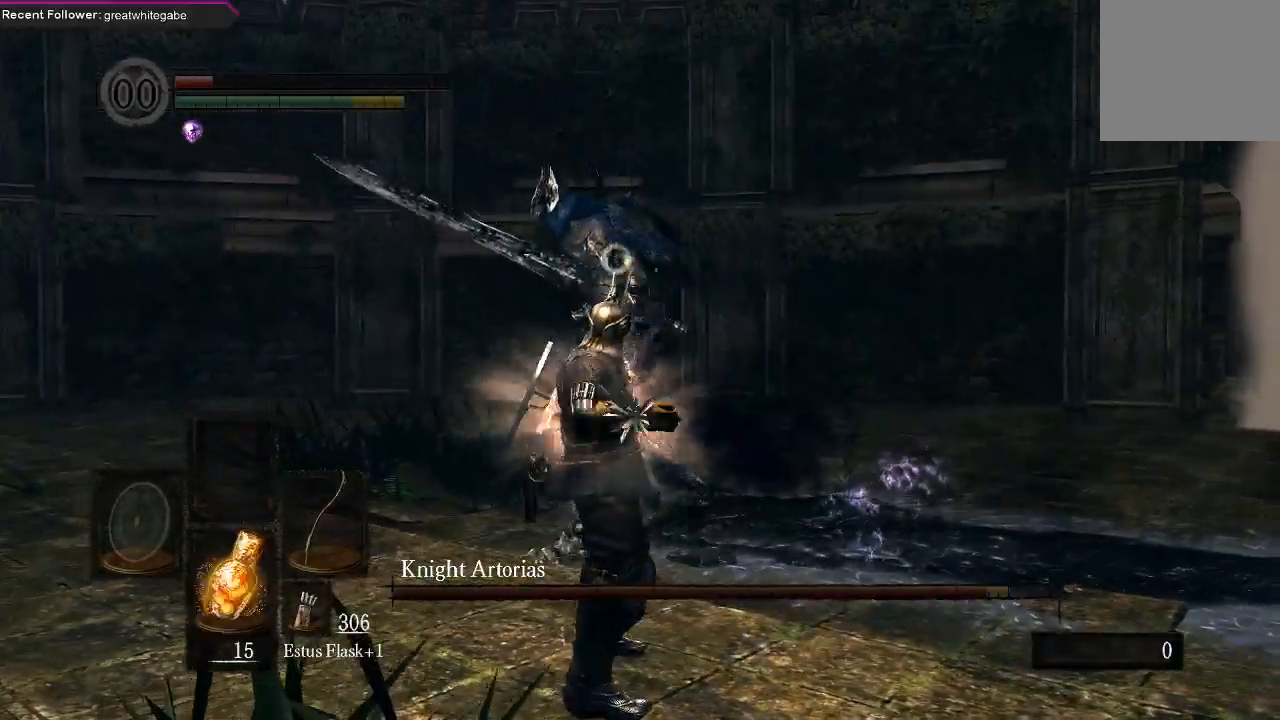
{"buttons": [], "left_stick": "down", "right_stick": "center", "events": [[33, "left_stick", "down"]]}
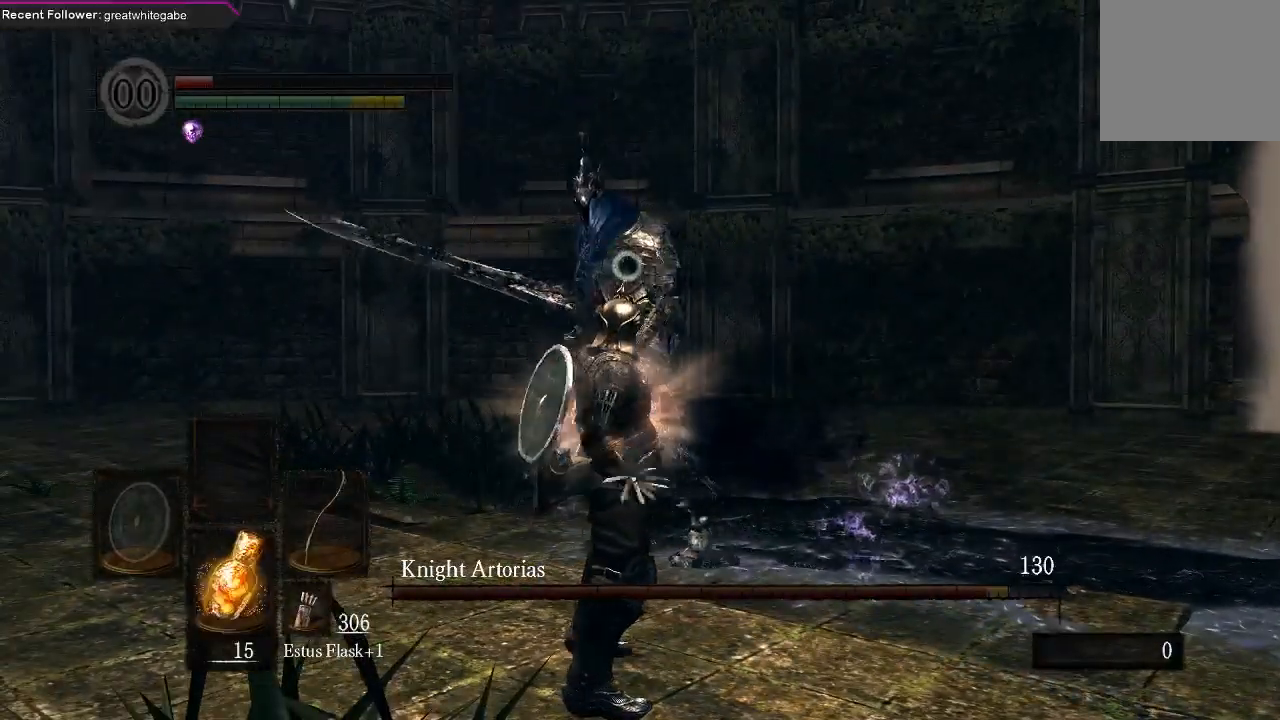
{"buttons": [], "left_stick": "down", "right_stick": "center", "events": []}
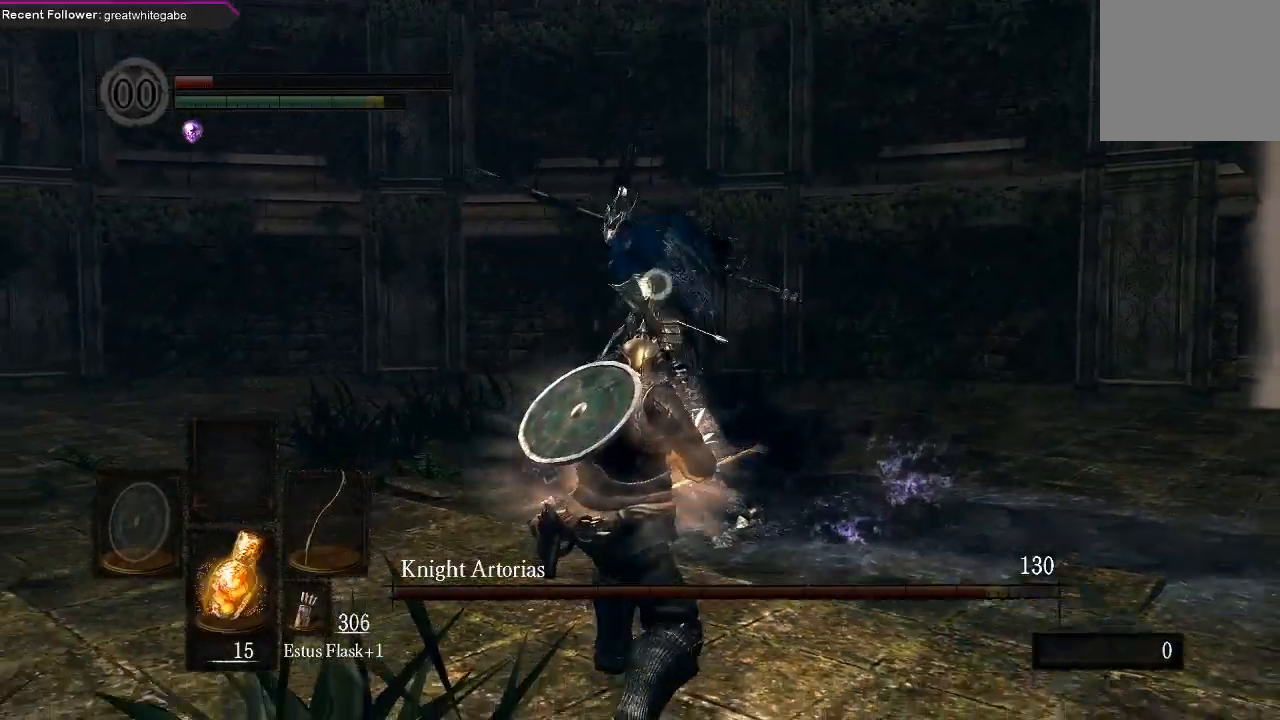
{"buttons": [], "left_stick": "right", "right_stick": "center", "events": [[133, "B", "down"], [200, "left_stick", "right"], [267, "B", "up"]]}
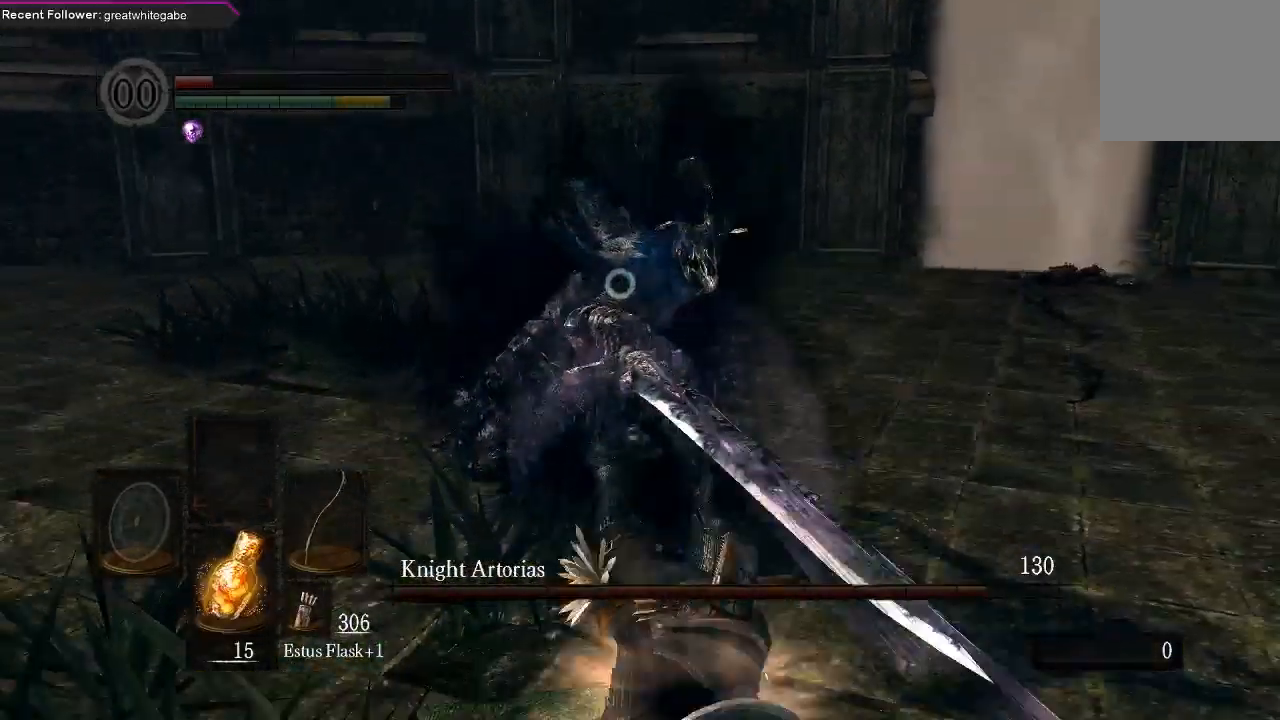
{"buttons": [], "left_stick": "down", "right_stick": "center", "events": [[167, "left_stick", "center"], [367, "left_stick", "down"]]}
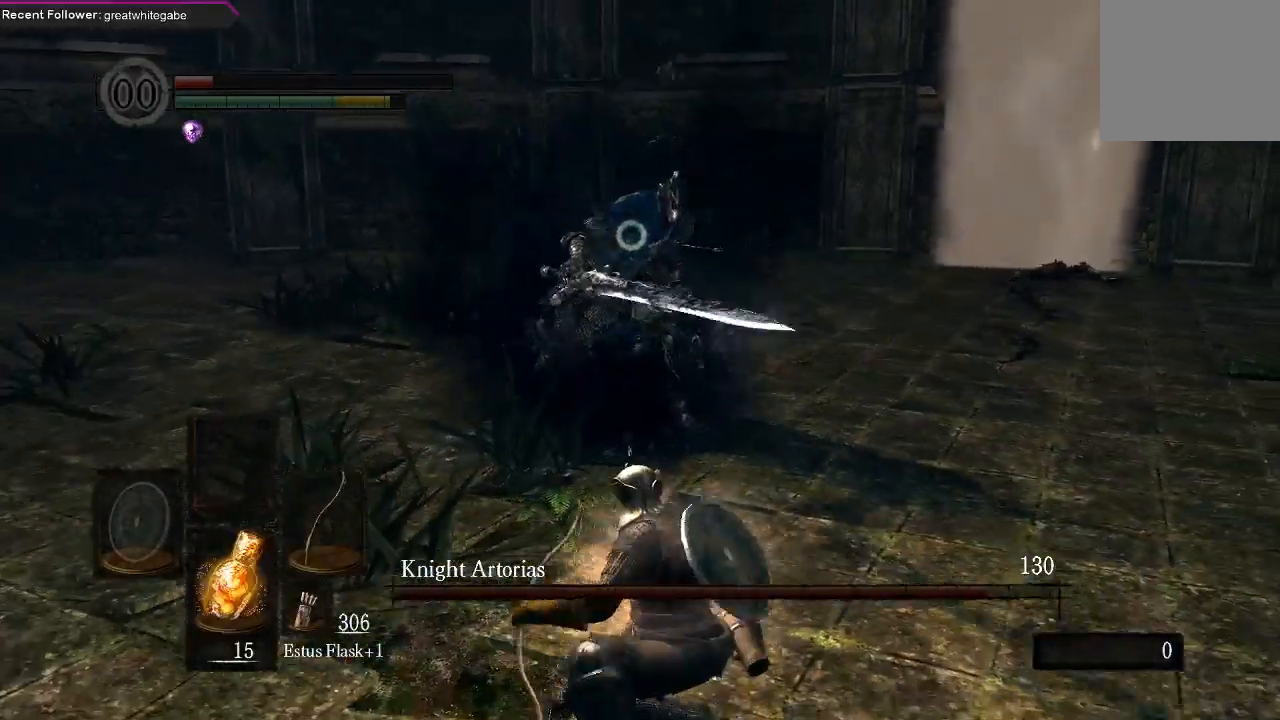
{"buttons": [], "left_stick": "down", "right_stick": "center", "events": []}
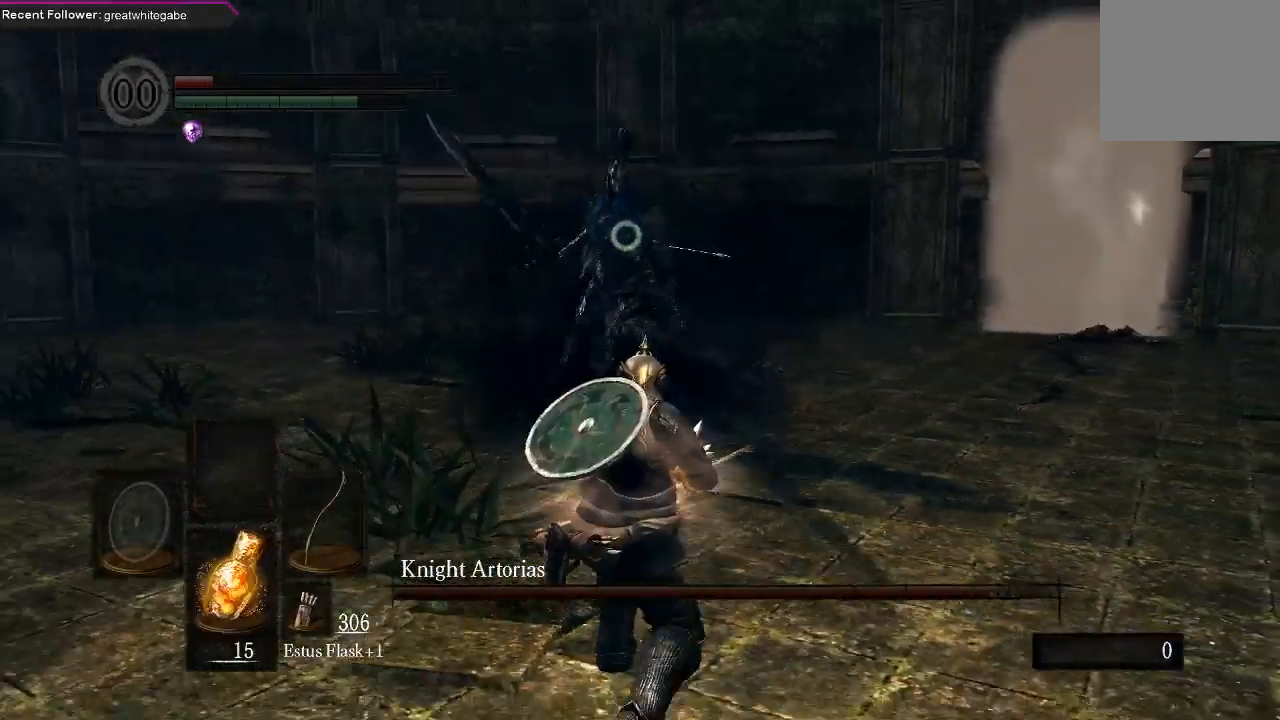
{"buttons": [], "left_stick": "down", "right_stick": "center", "events": []}
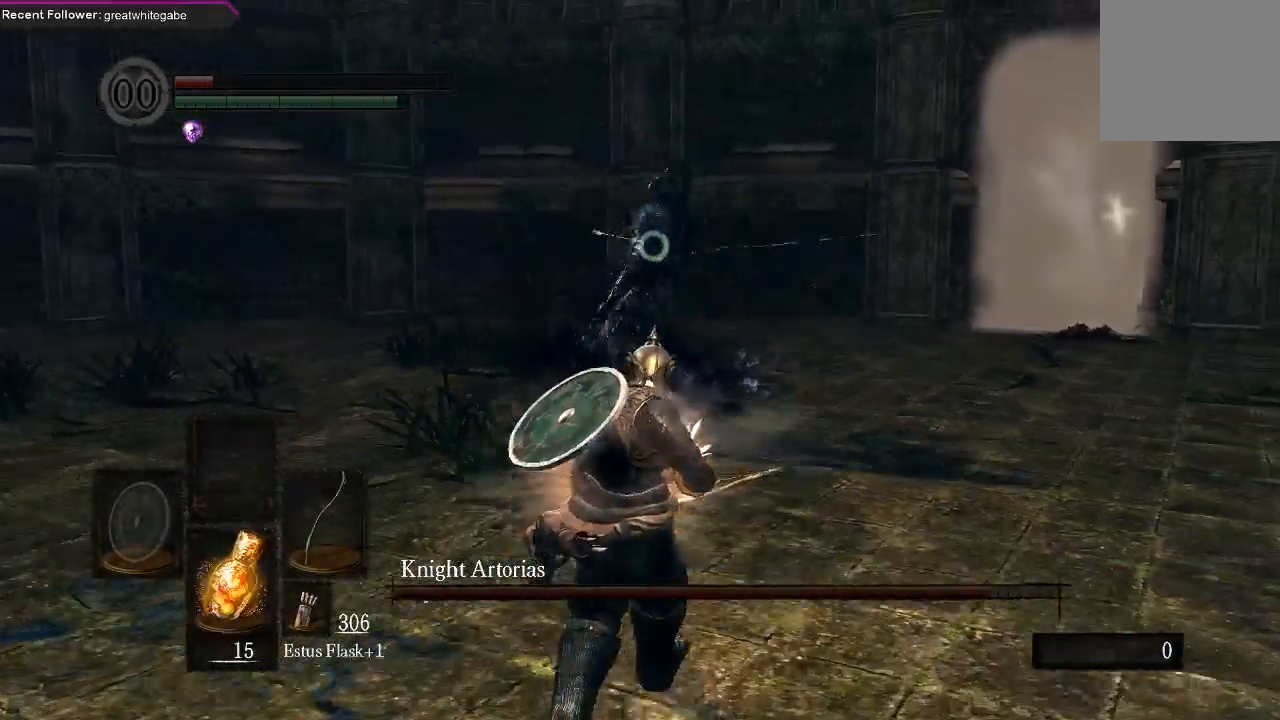
{"buttons": [], "left_stick": "down", "right_stick": "center", "events": []}
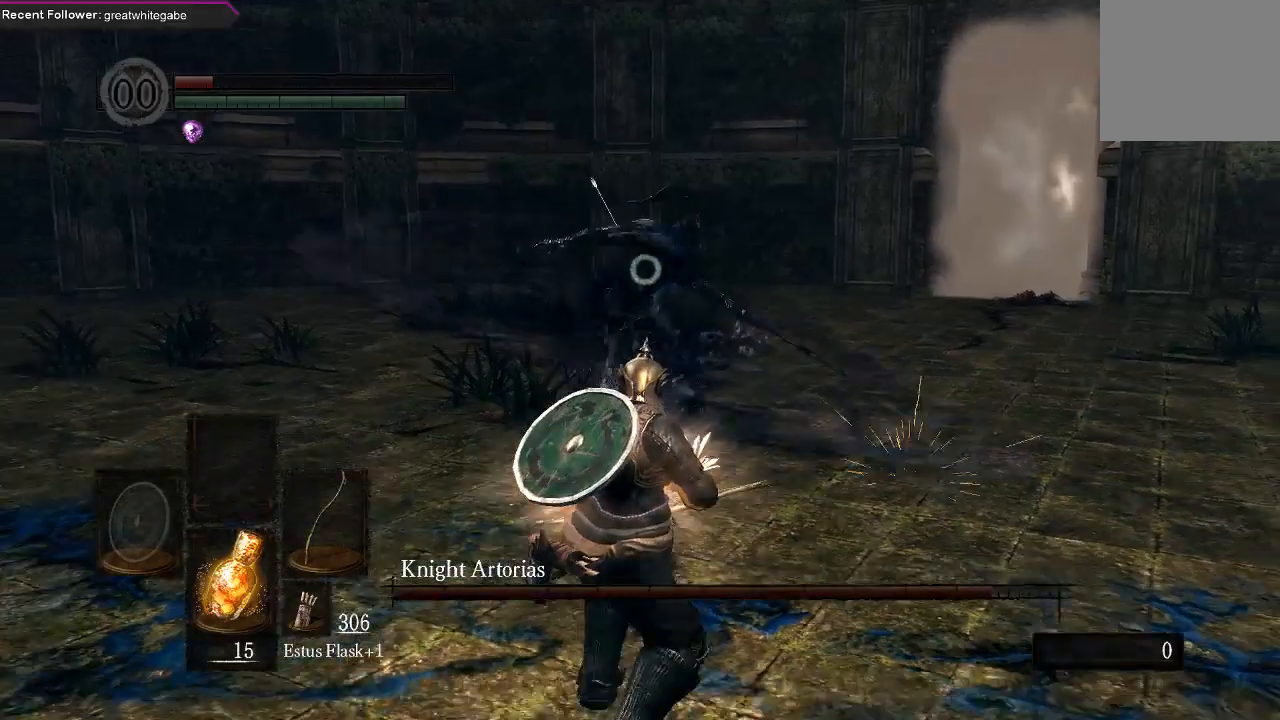
{"buttons": [], "left_stick": "down", "right_stick": "center", "events": []}
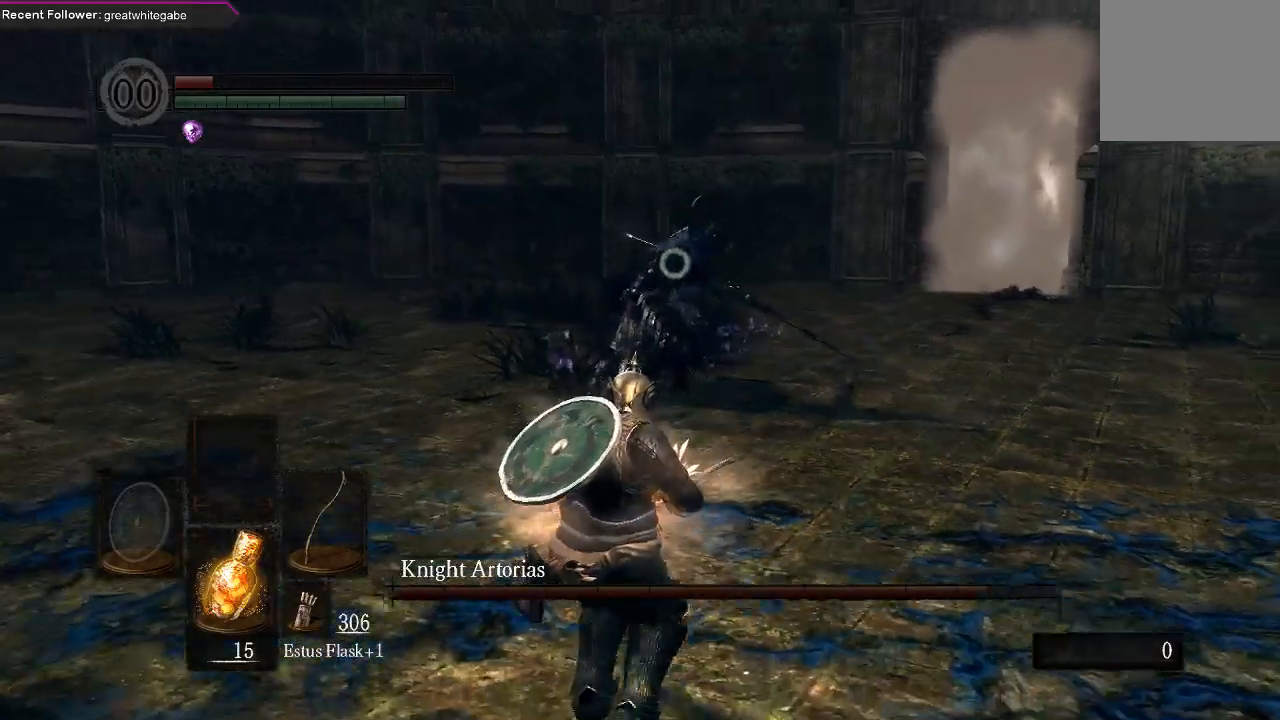
{"buttons": [], "left_stick": "down-left", "right_stick": "center", "events": [[67, "left_stick", "down-left"]]}